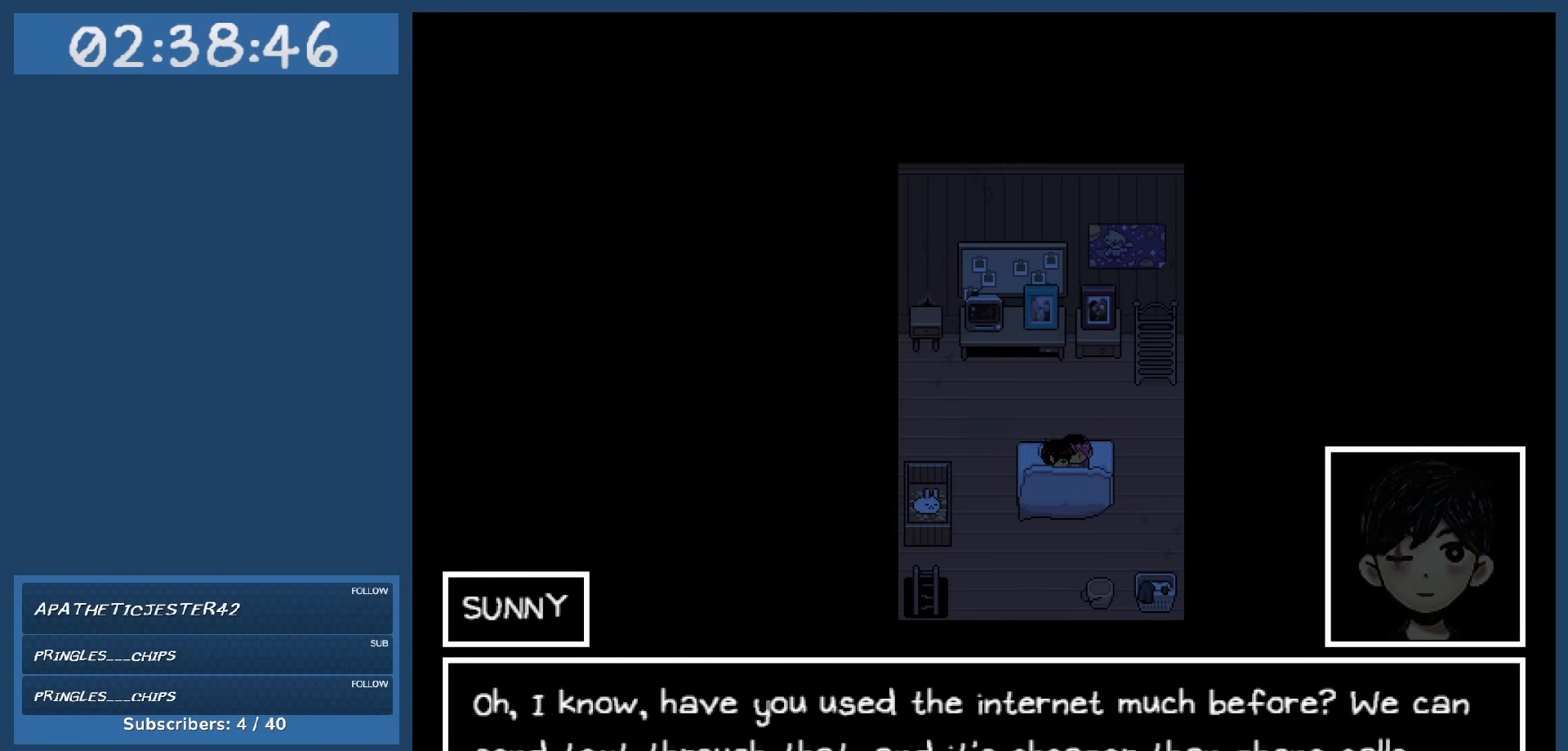
Gameplay with keyboard; each line is a JSON object with the keys held at the frame after it. "events" lists presses ("down") and releases ("up") of "c", "down", "left", "right", "shift", "space", "up", "x" and "z" between this image and that frame as [ms after this image, input, new state], when the widget could be followed in between. No other keys are recorded. Mouse input is not recorded.
{"keys": [], "events": [[50, "z", "down"], [134, "z", "up"]]}
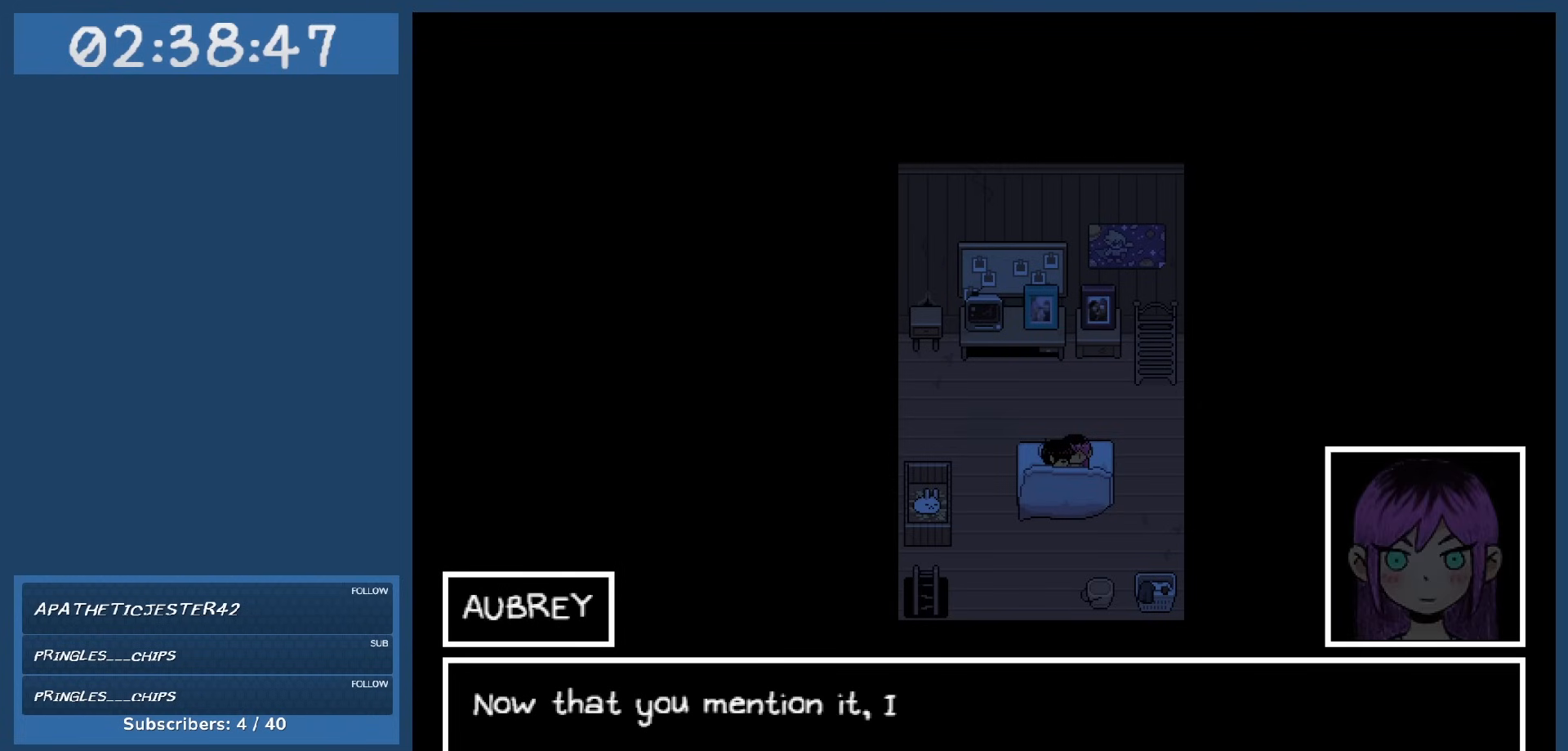
{"keys": [], "events": []}
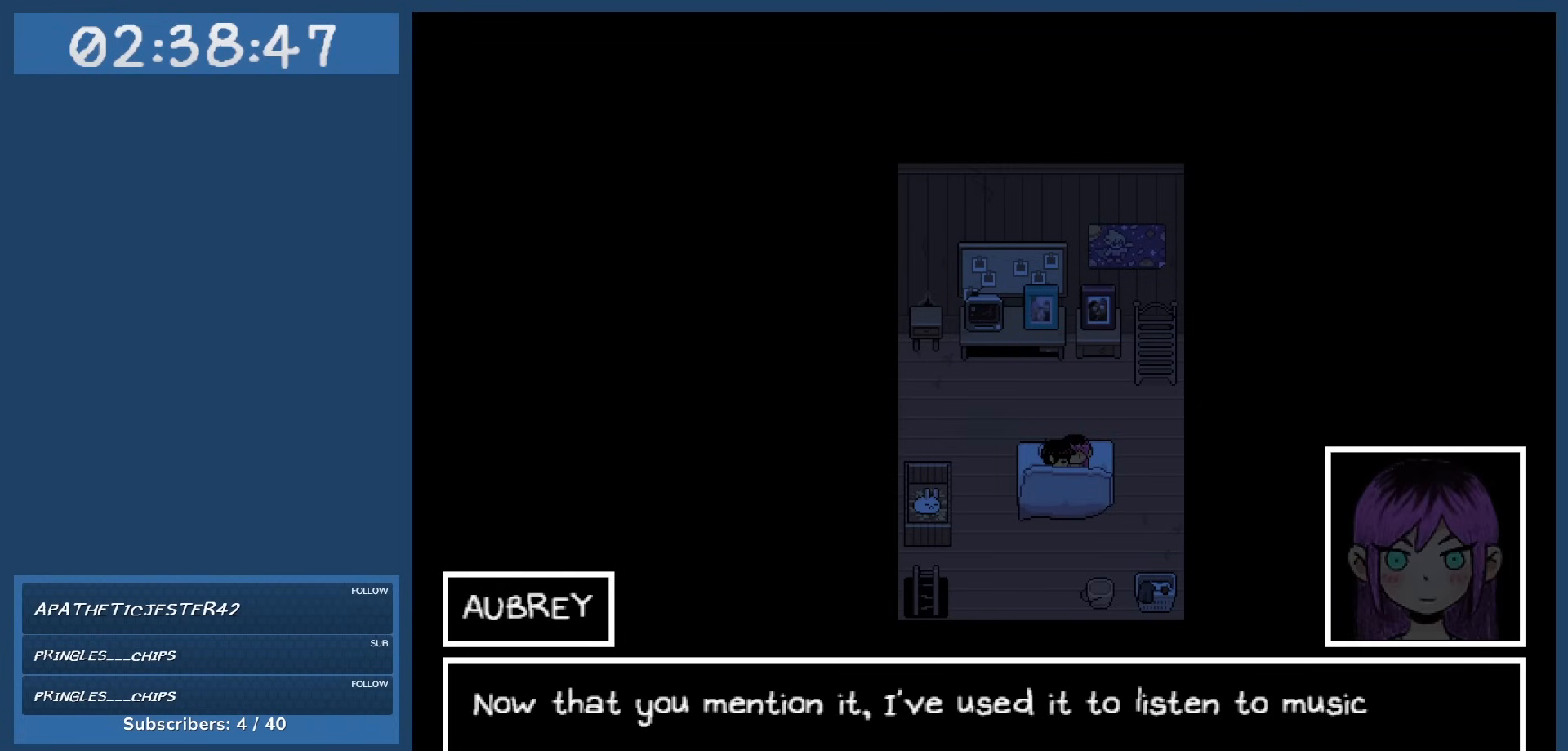
{"keys": [], "events": []}
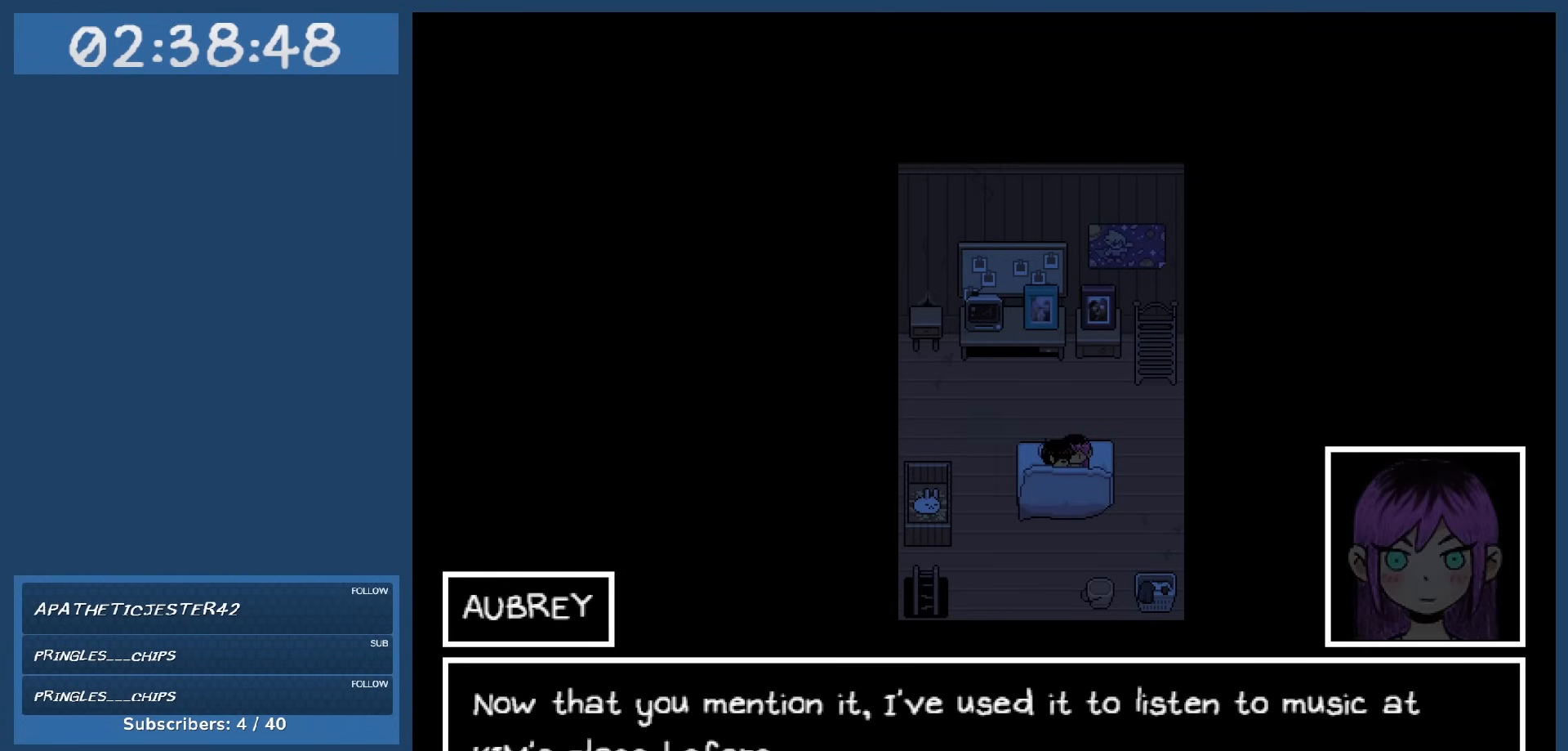
{"keys": [], "events": []}
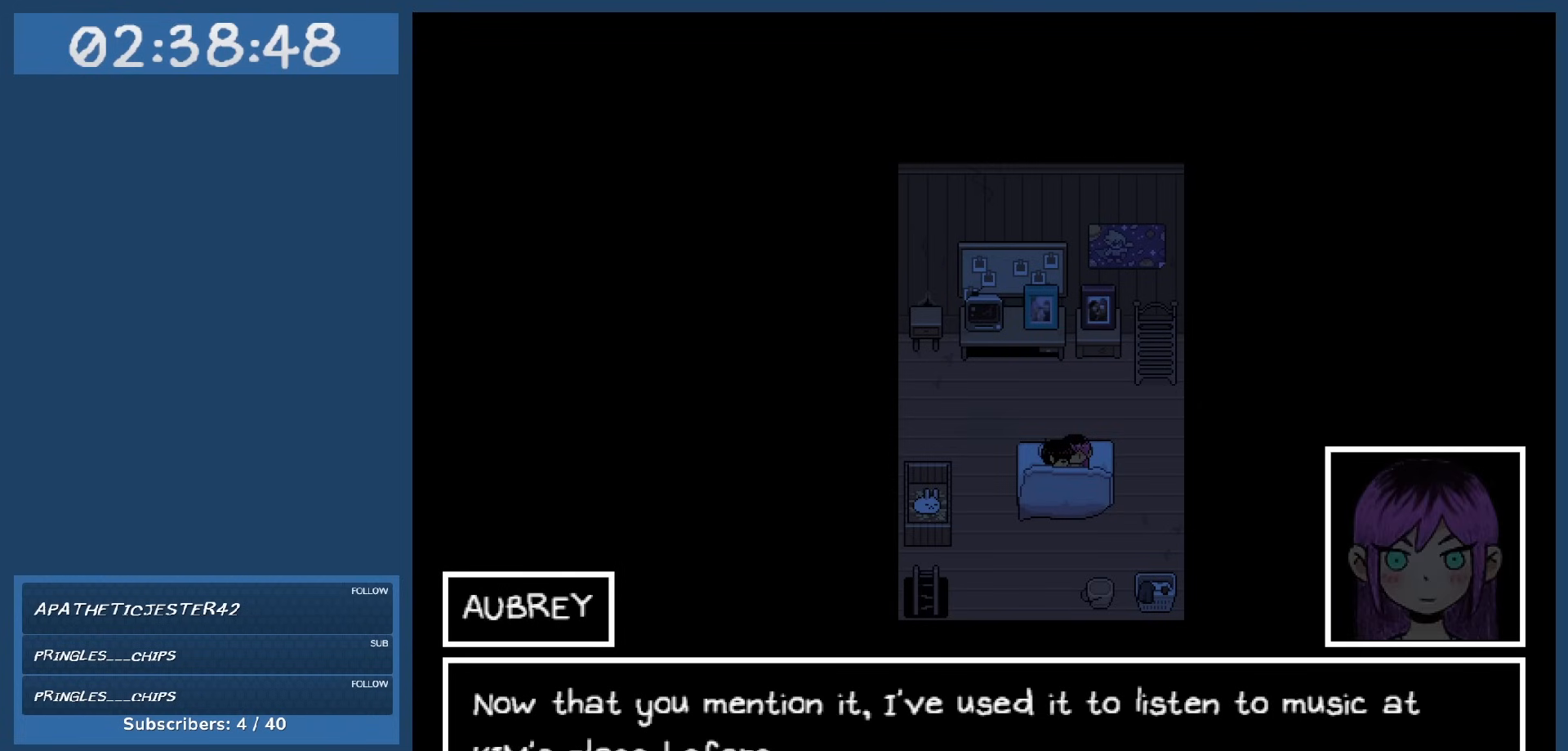
{"keys": [], "events": []}
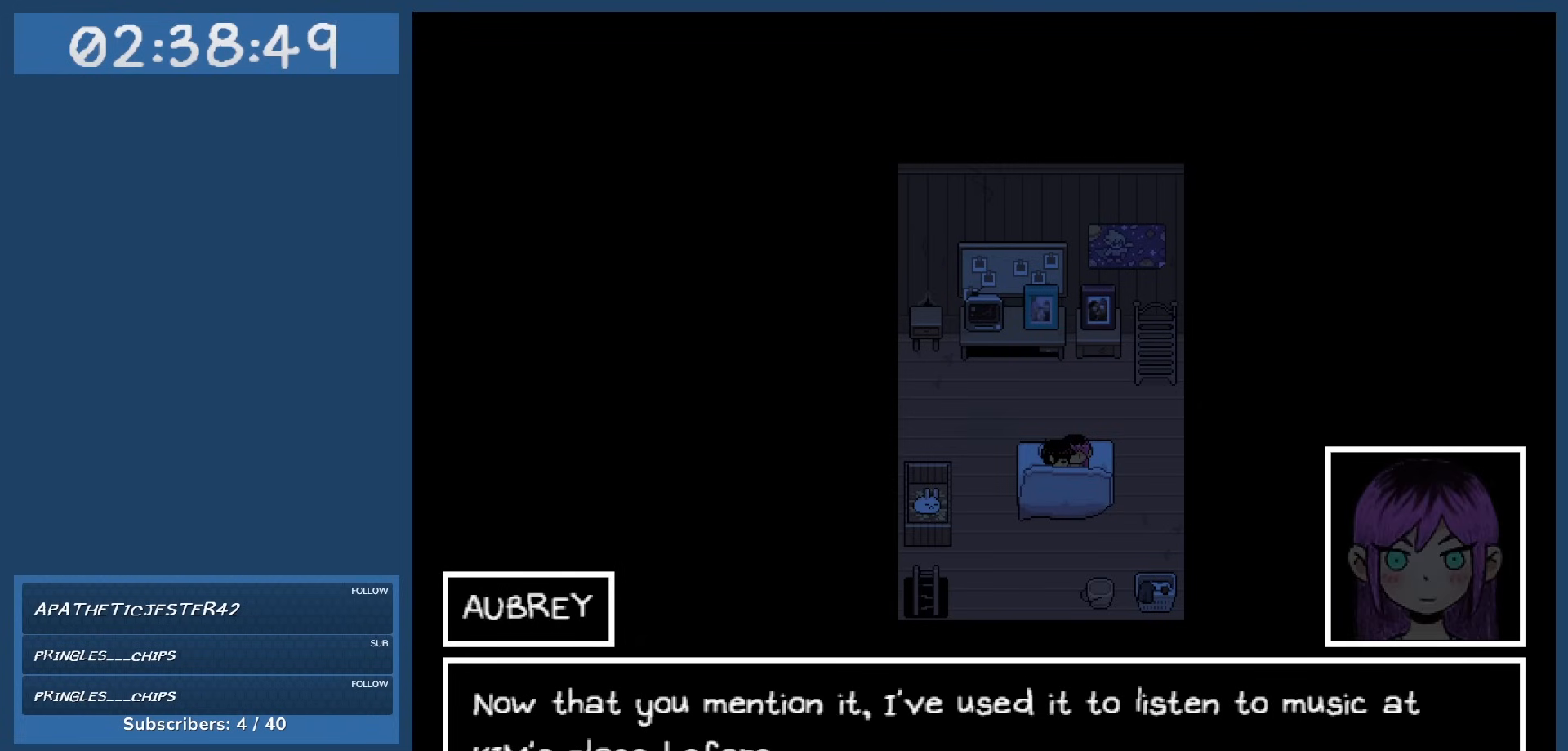
{"keys": [], "events": []}
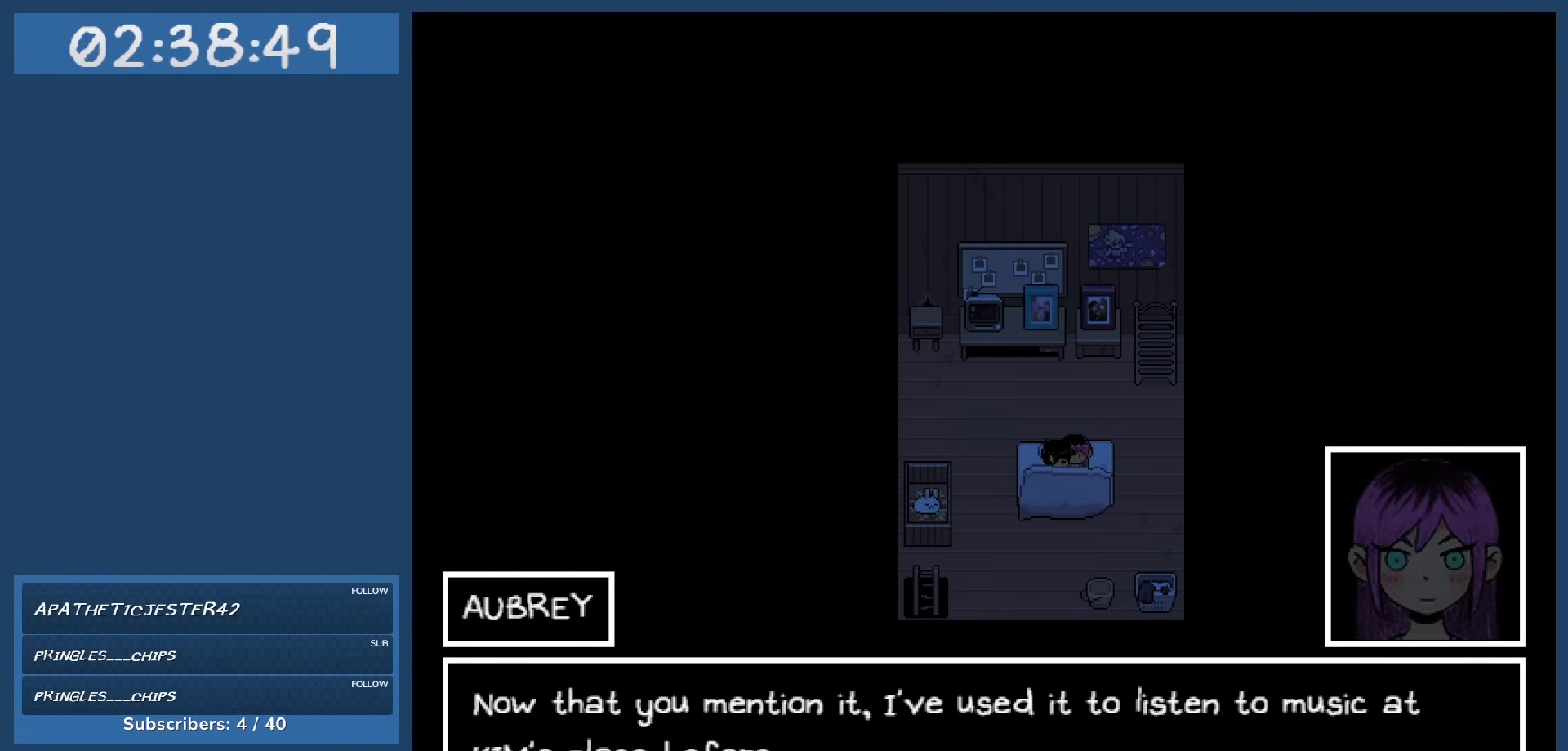
{"keys": [], "events": []}
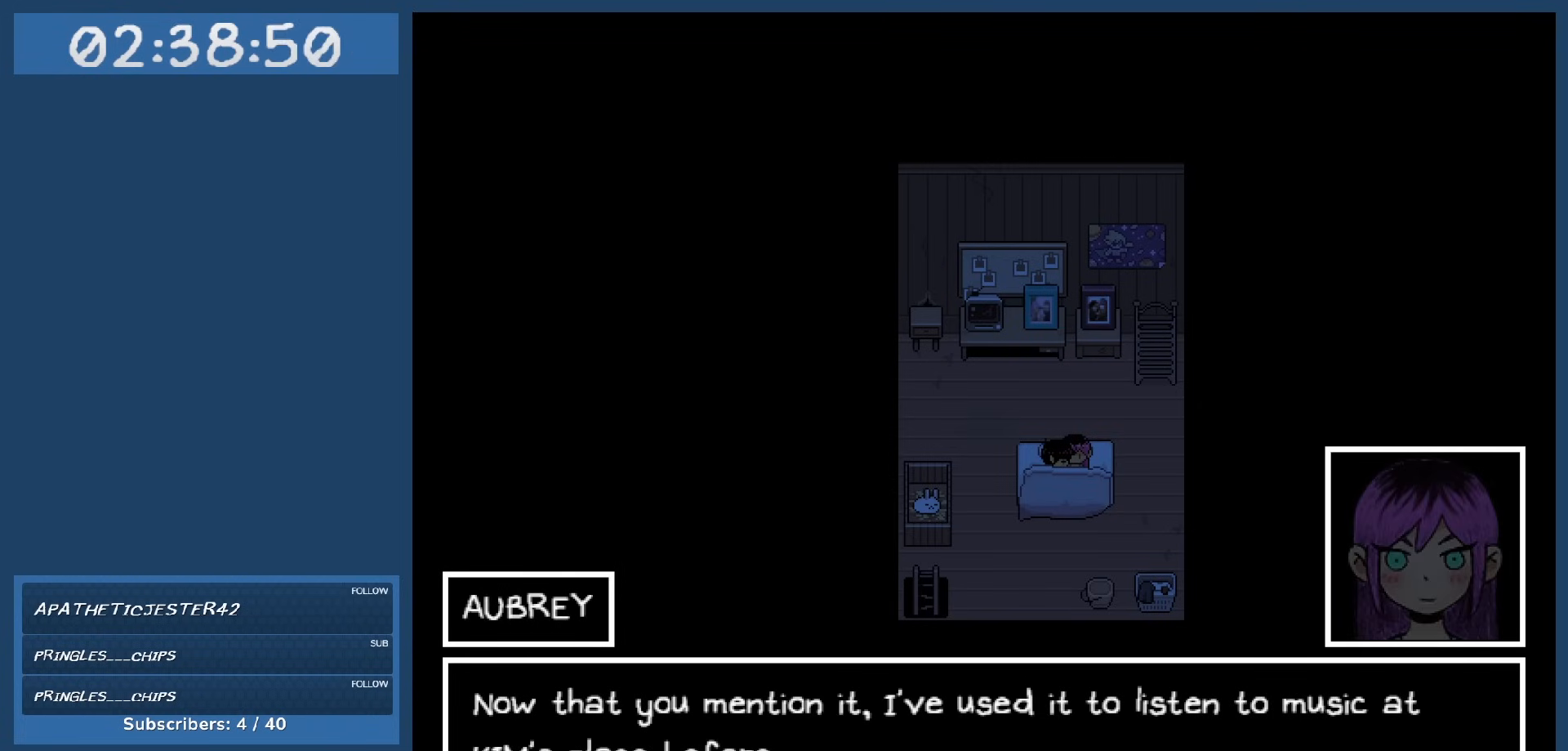
{"keys": [], "events": []}
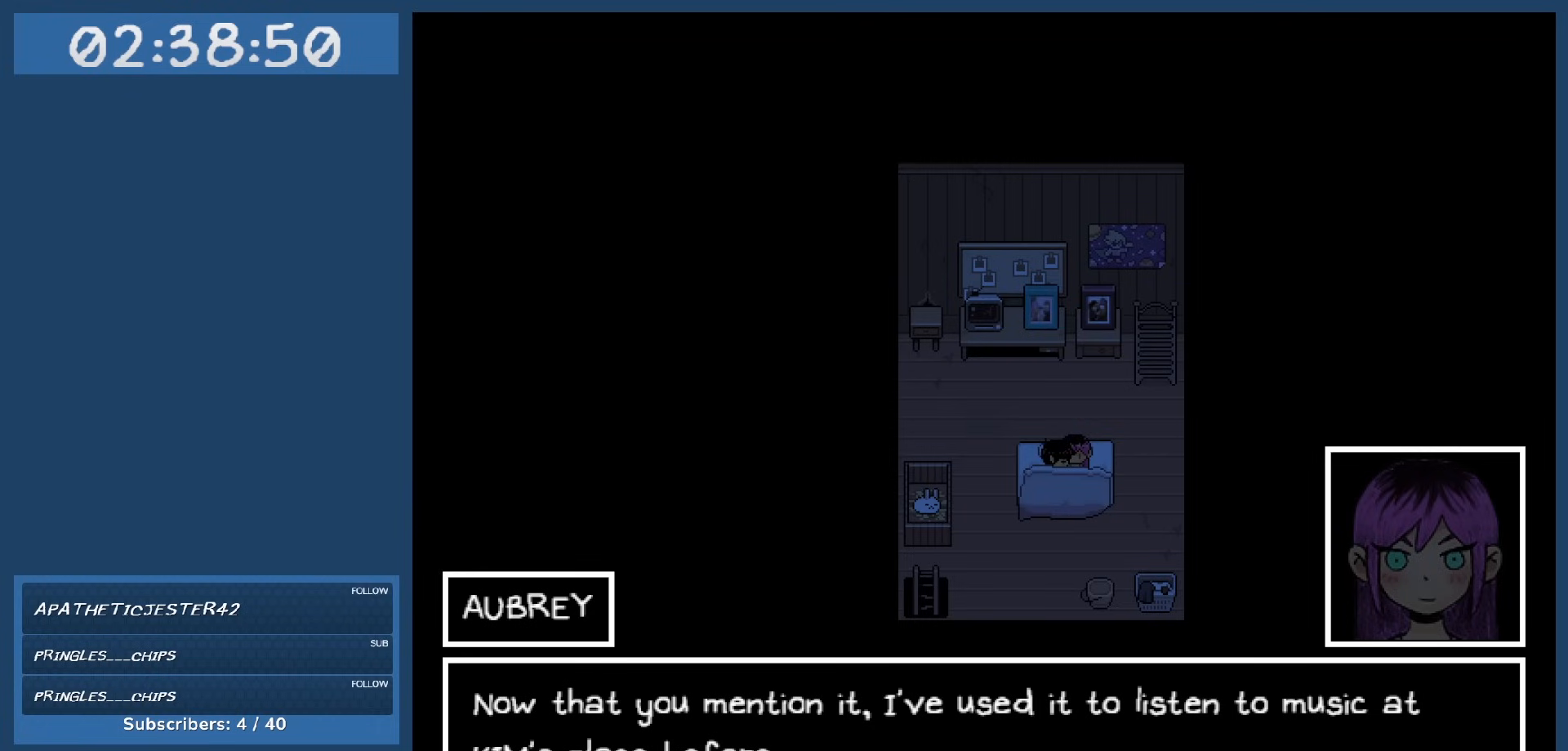
{"keys": ["z"], "events": [[450, "z", "down"]]}
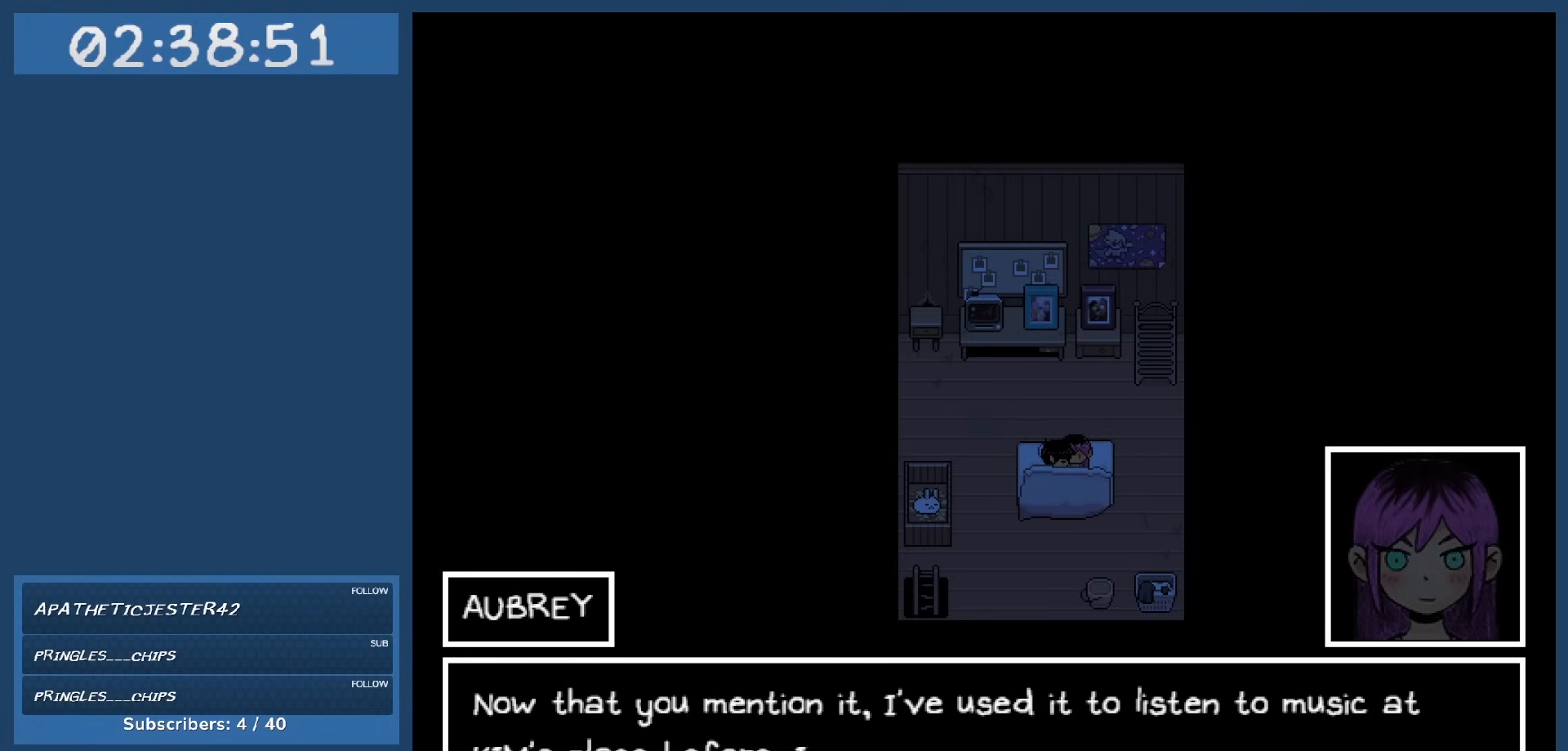
{"keys": [], "events": [[50, "z", "up"]]}
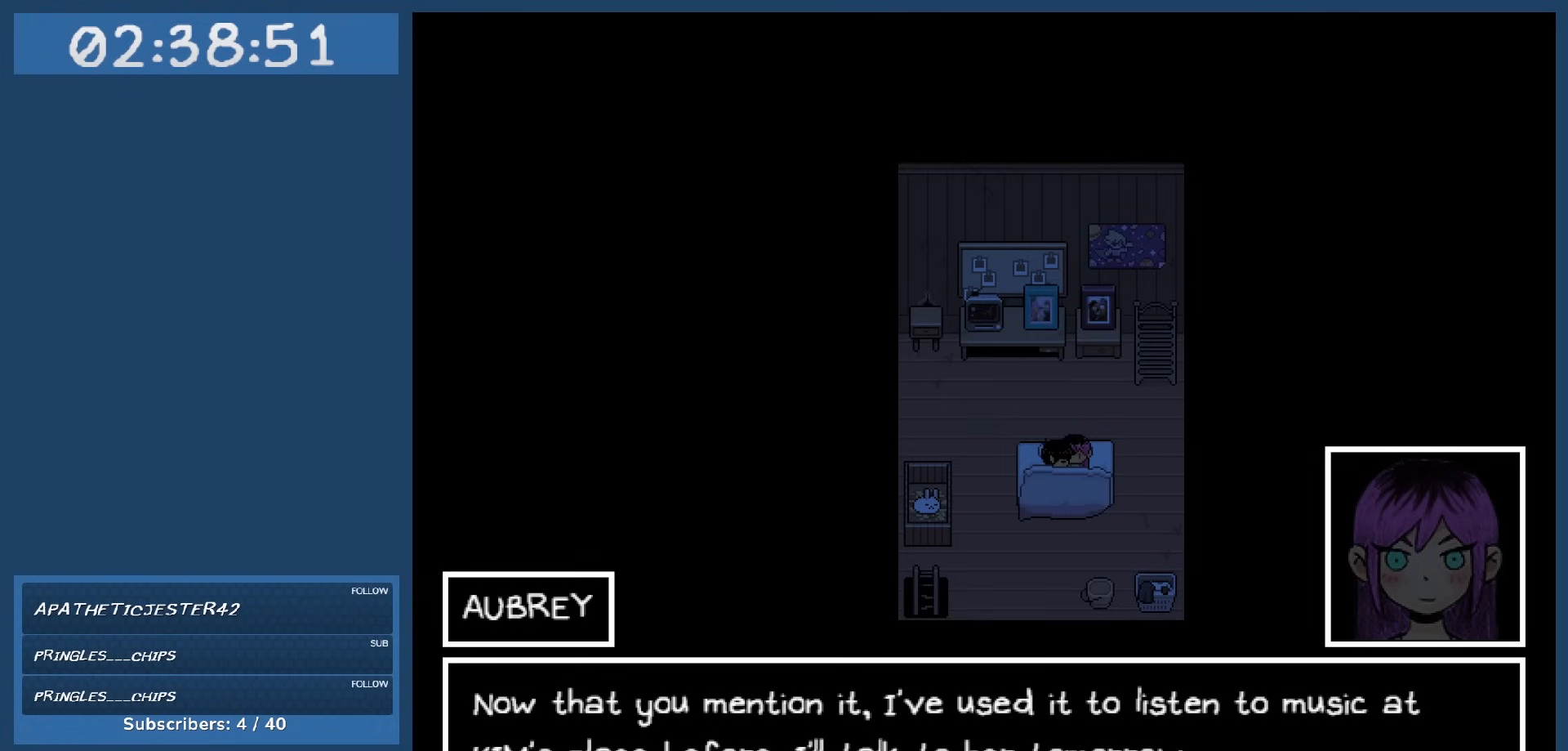
{"keys": [], "events": []}
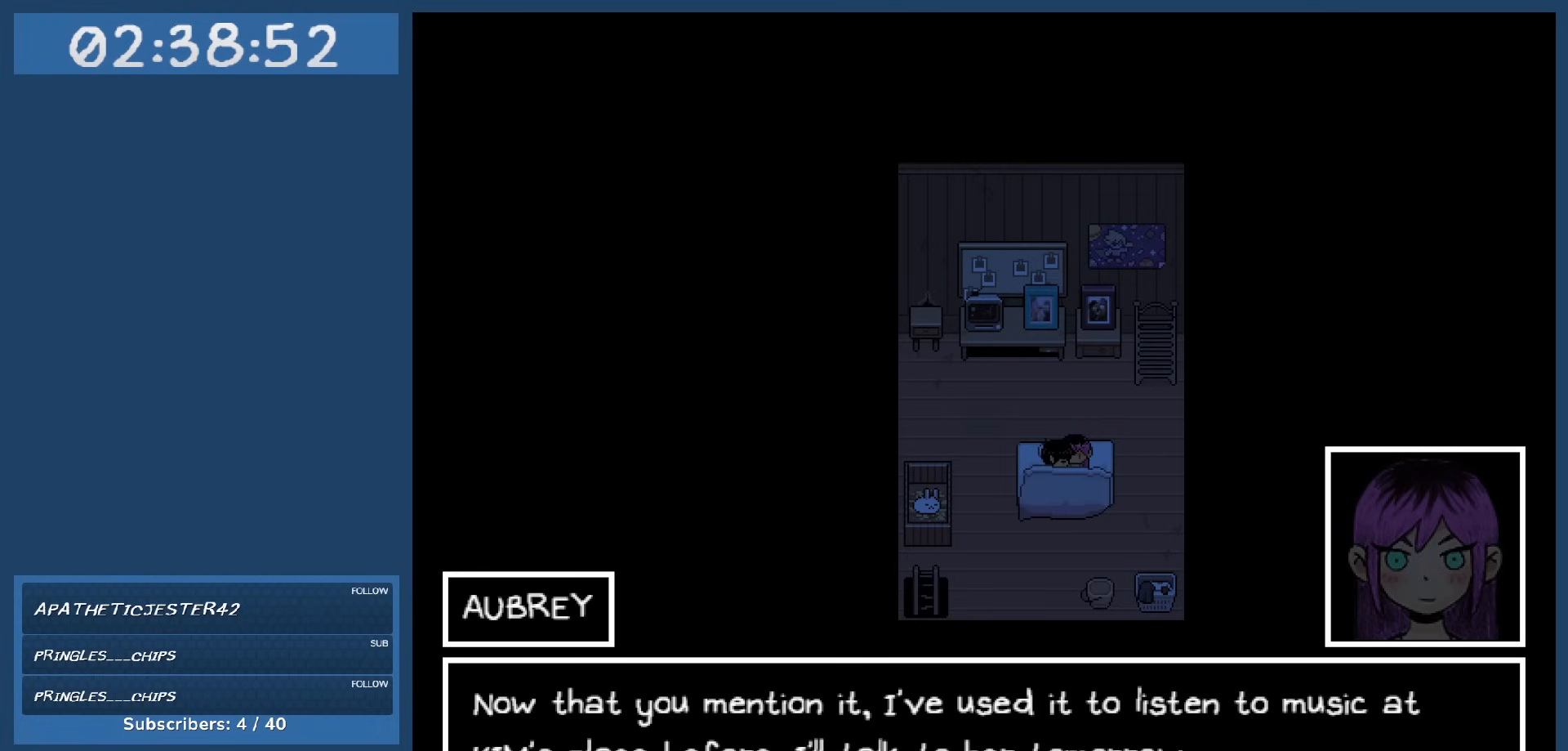
{"keys": ["z"], "events": [[500, "z", "down"]]}
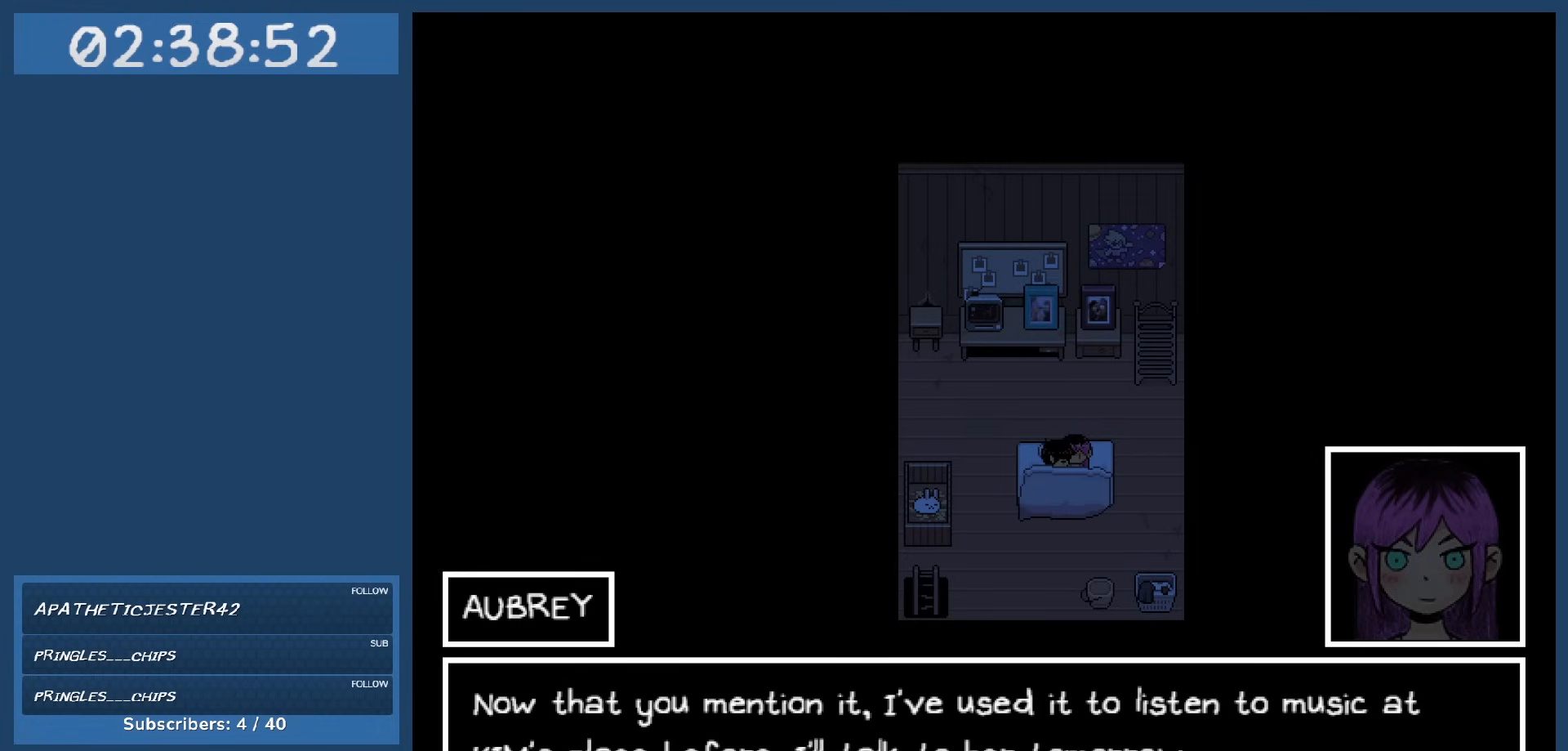
{"keys": [], "events": [[100, "z", "up"]]}
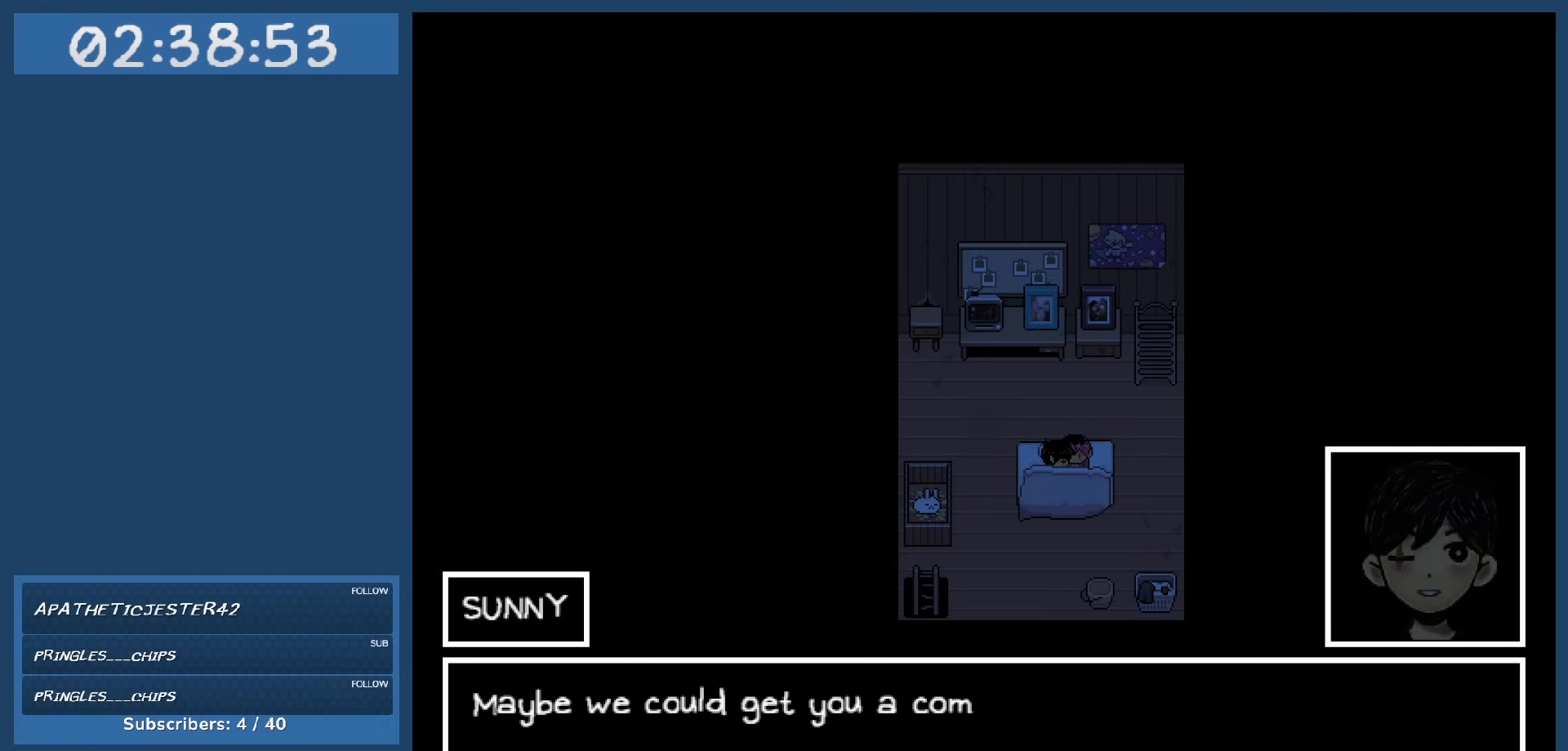
{"keys": [], "events": []}
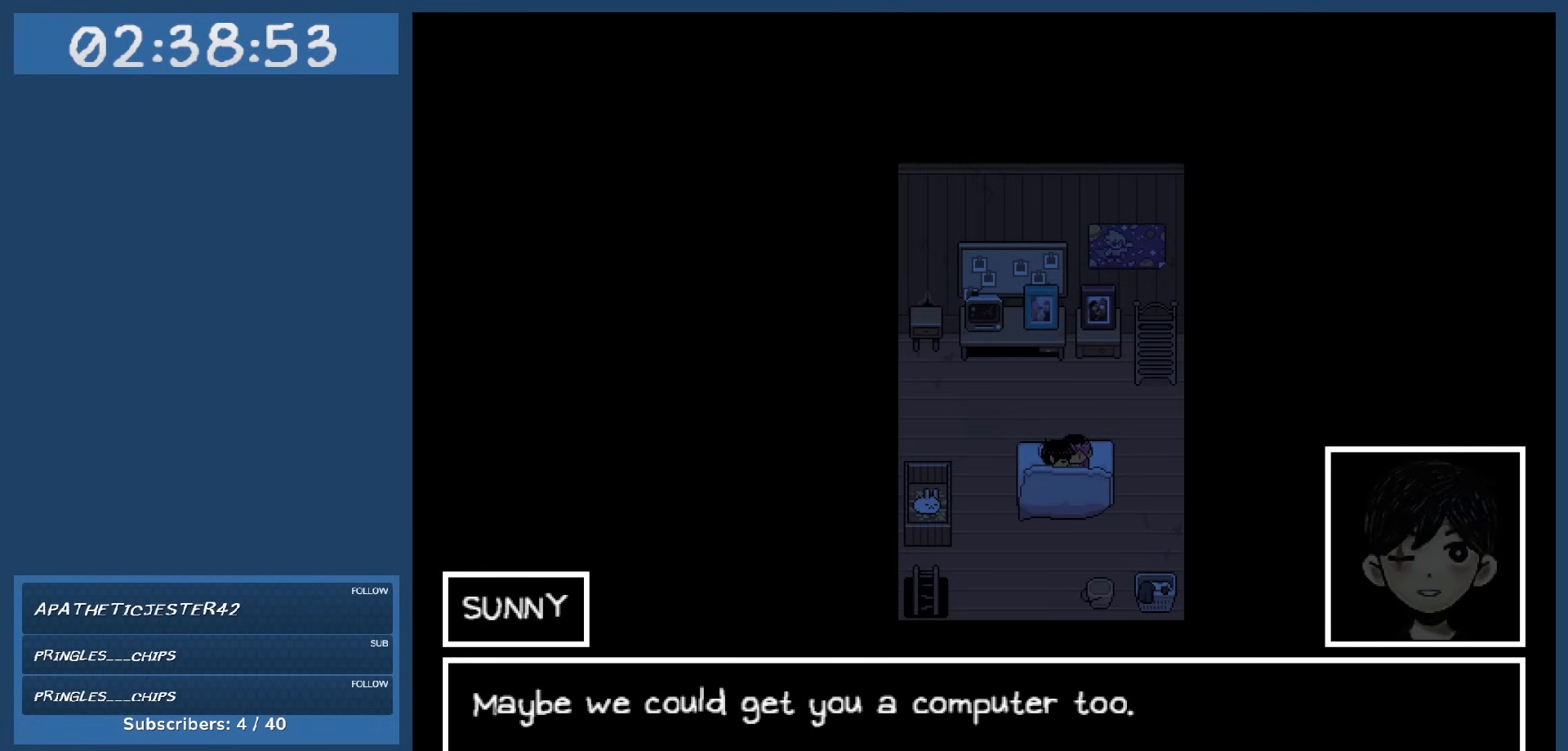
{"keys": [], "events": []}
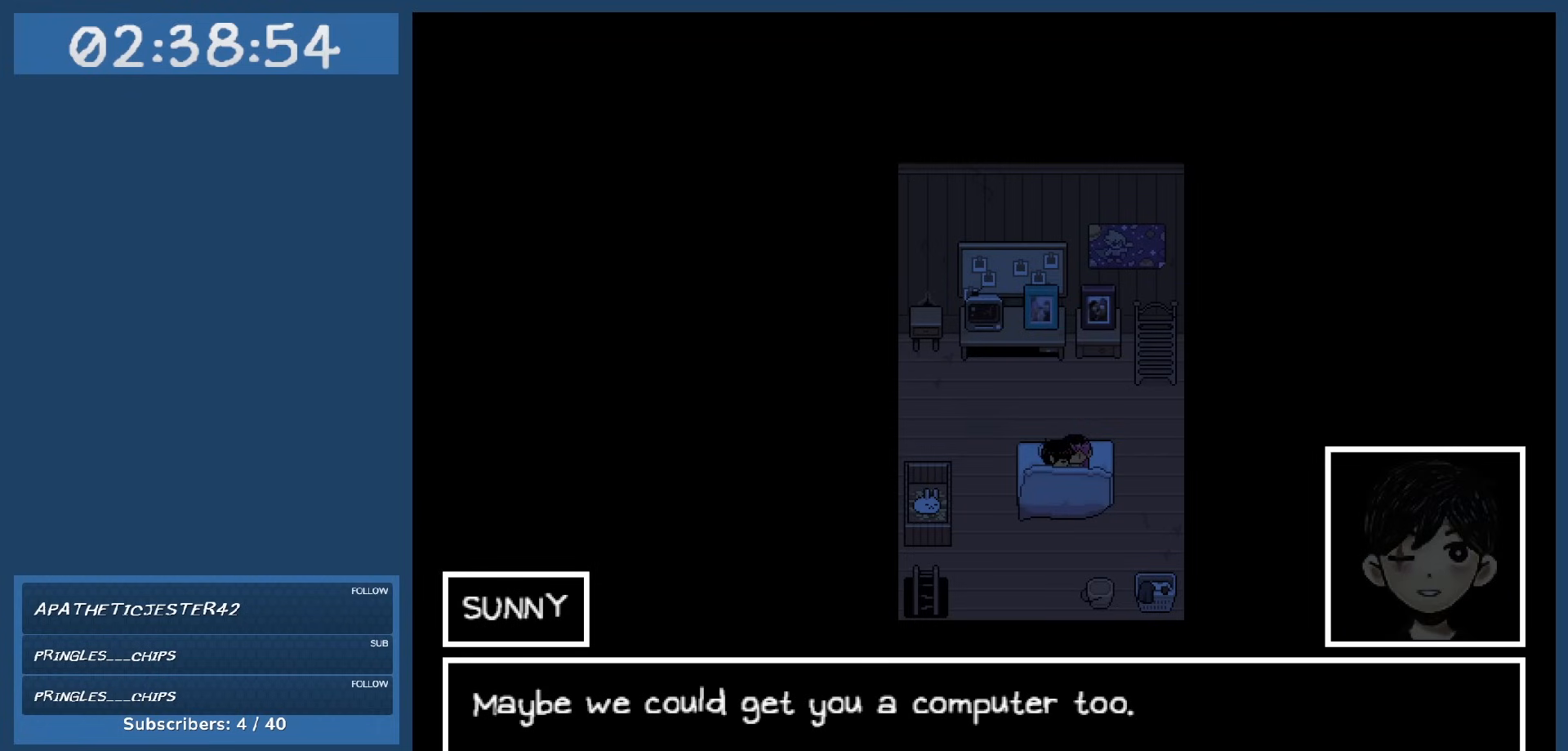
{"keys": [], "events": []}
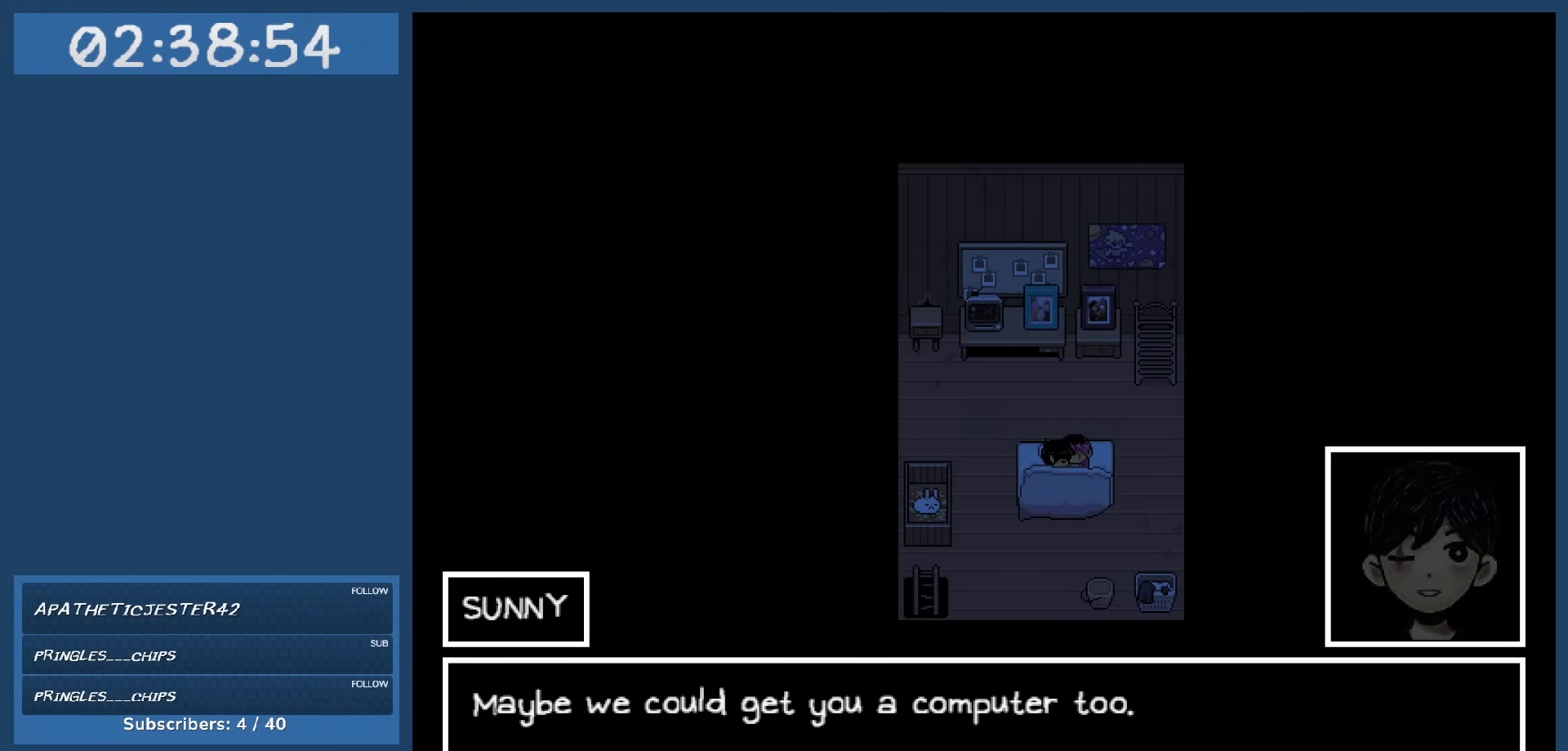
{"keys": ["z"], "events": [[400, "z", "down"]]}
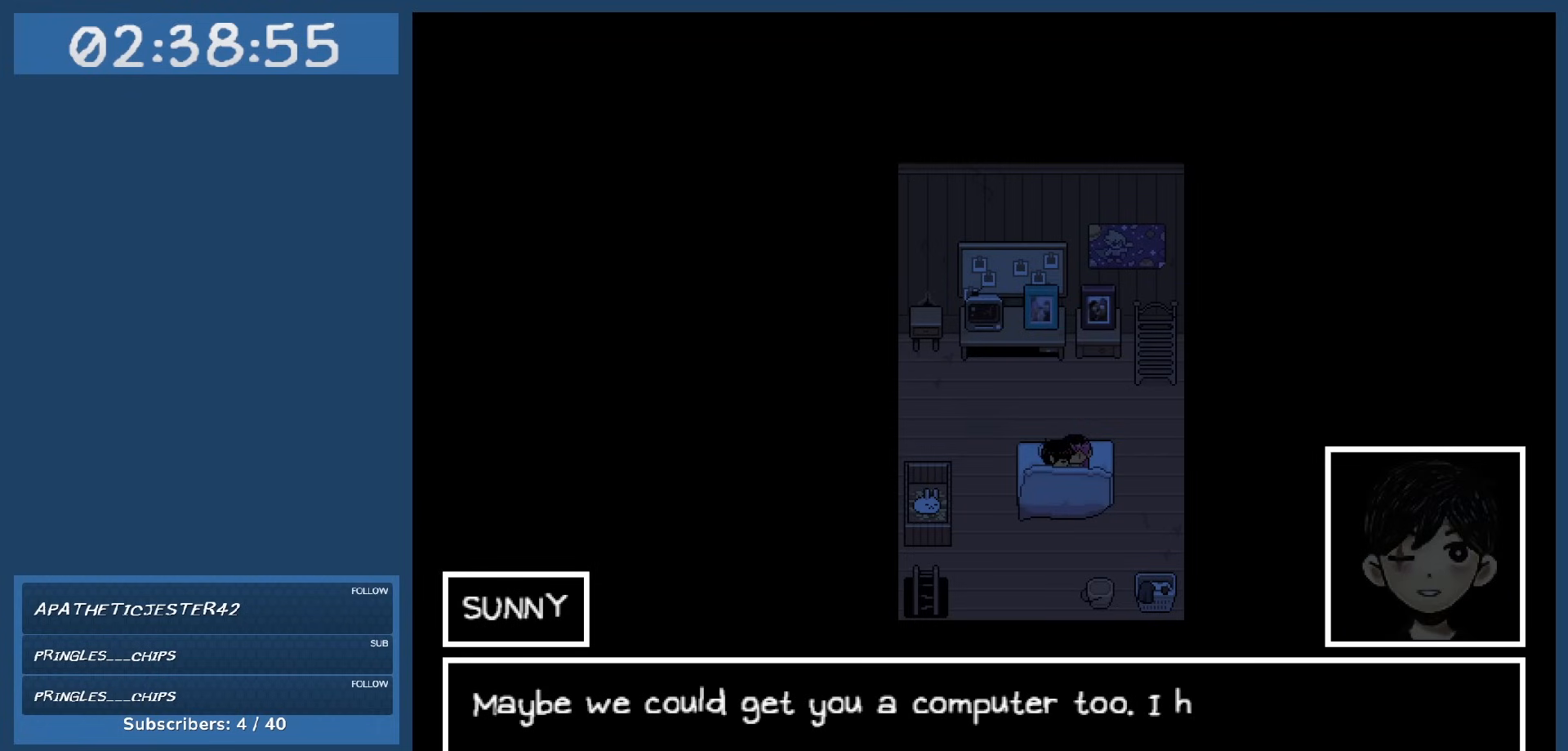
{"keys": [], "events": [[84, "z", "up"]]}
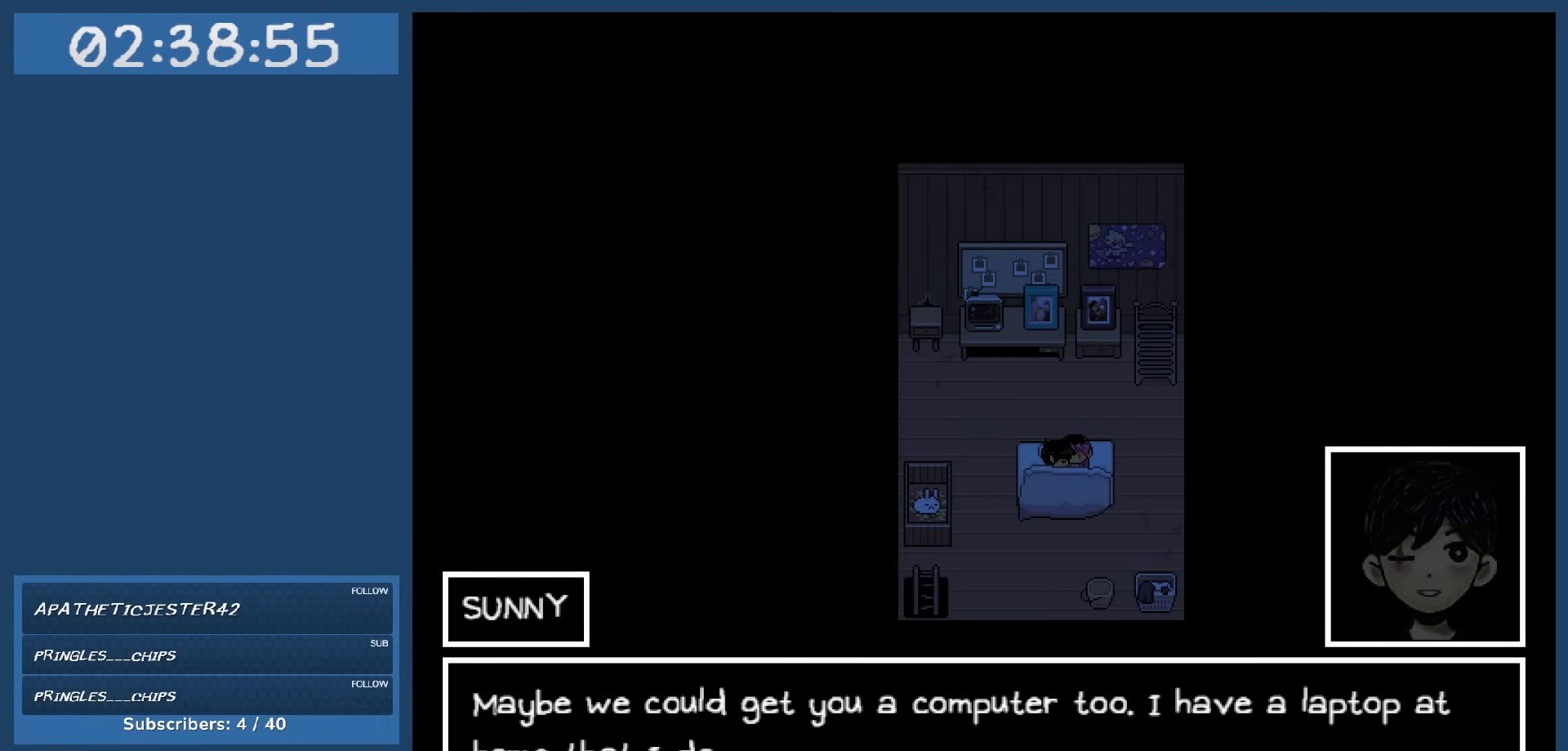
{"keys": [], "events": []}
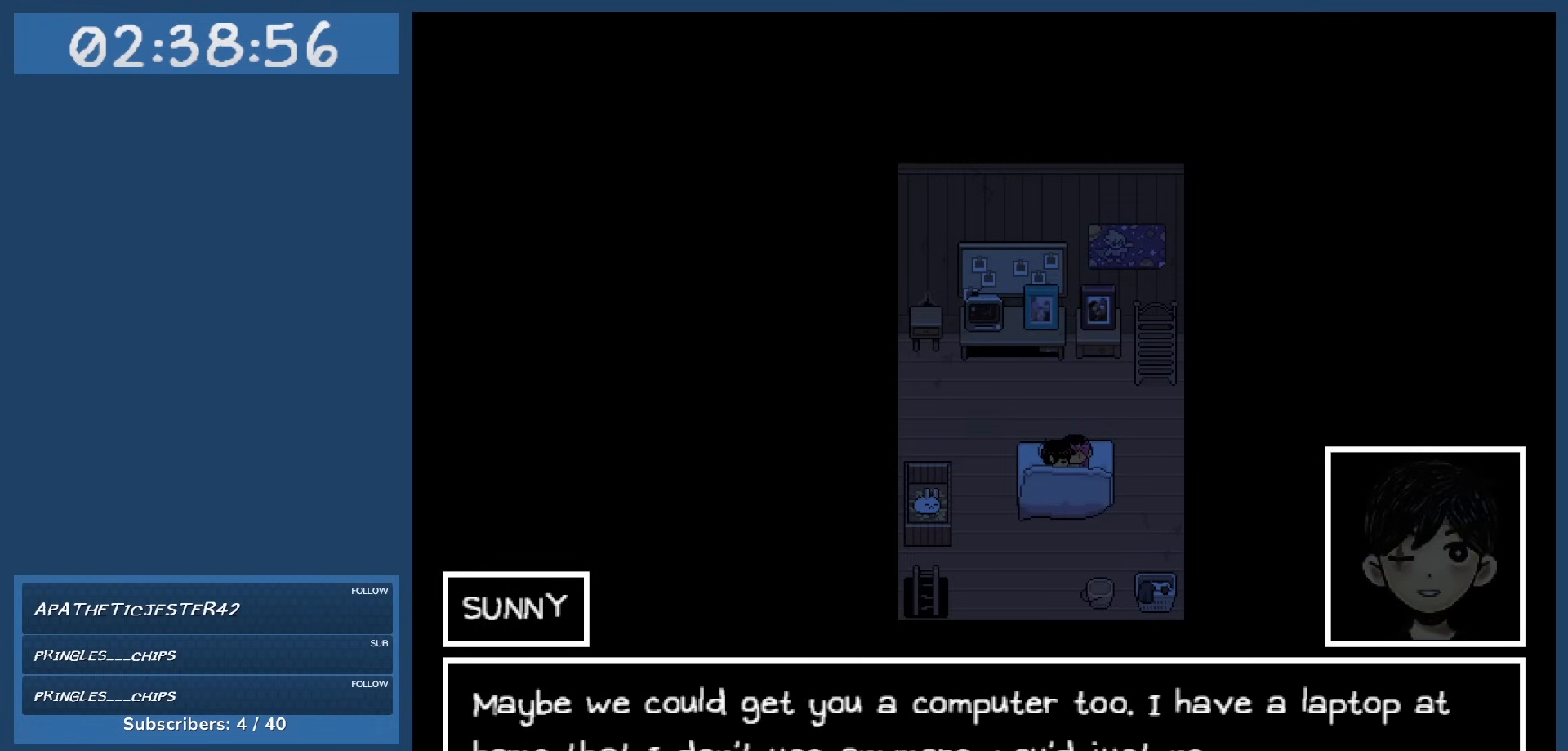
{"keys": [], "events": []}
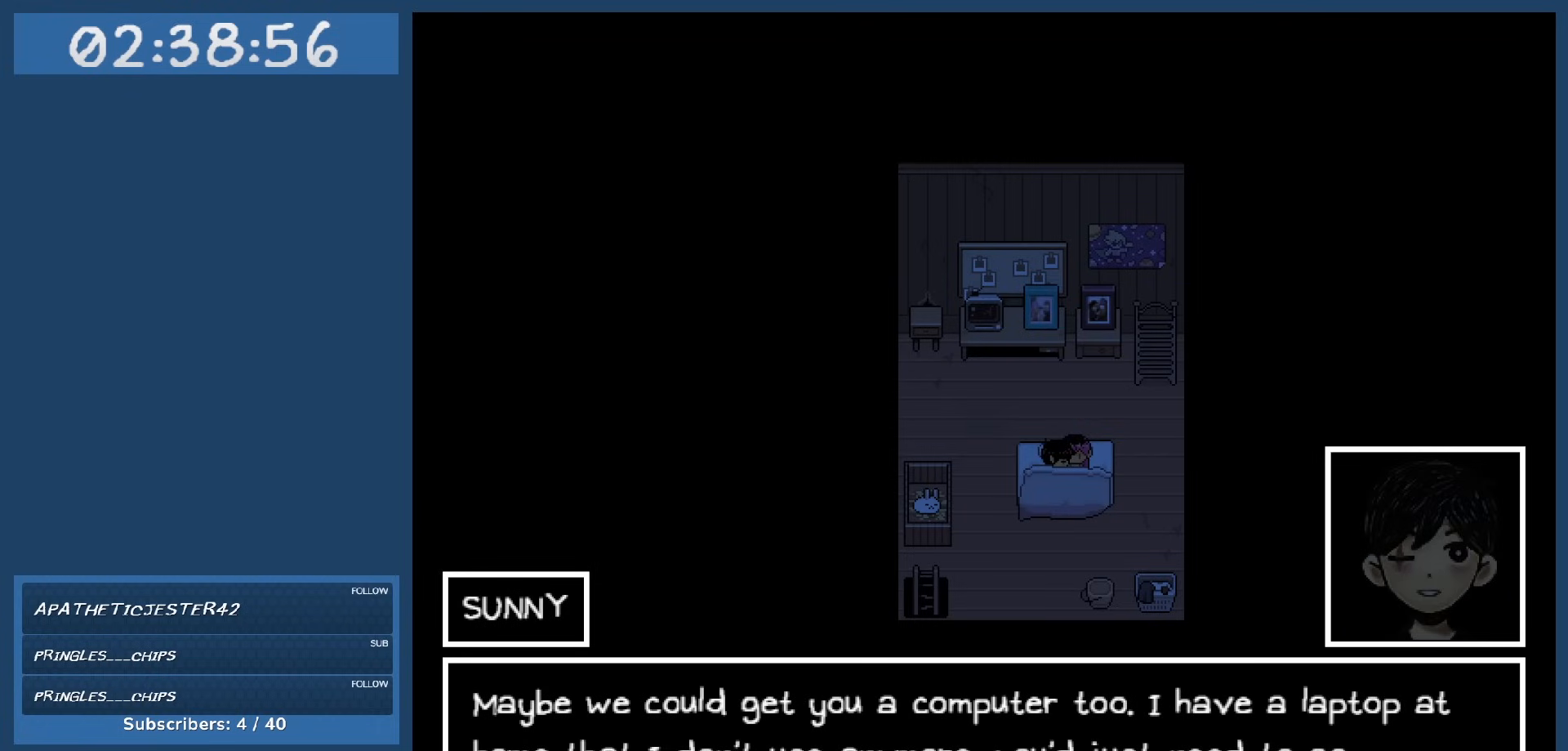
{"keys": [], "events": []}
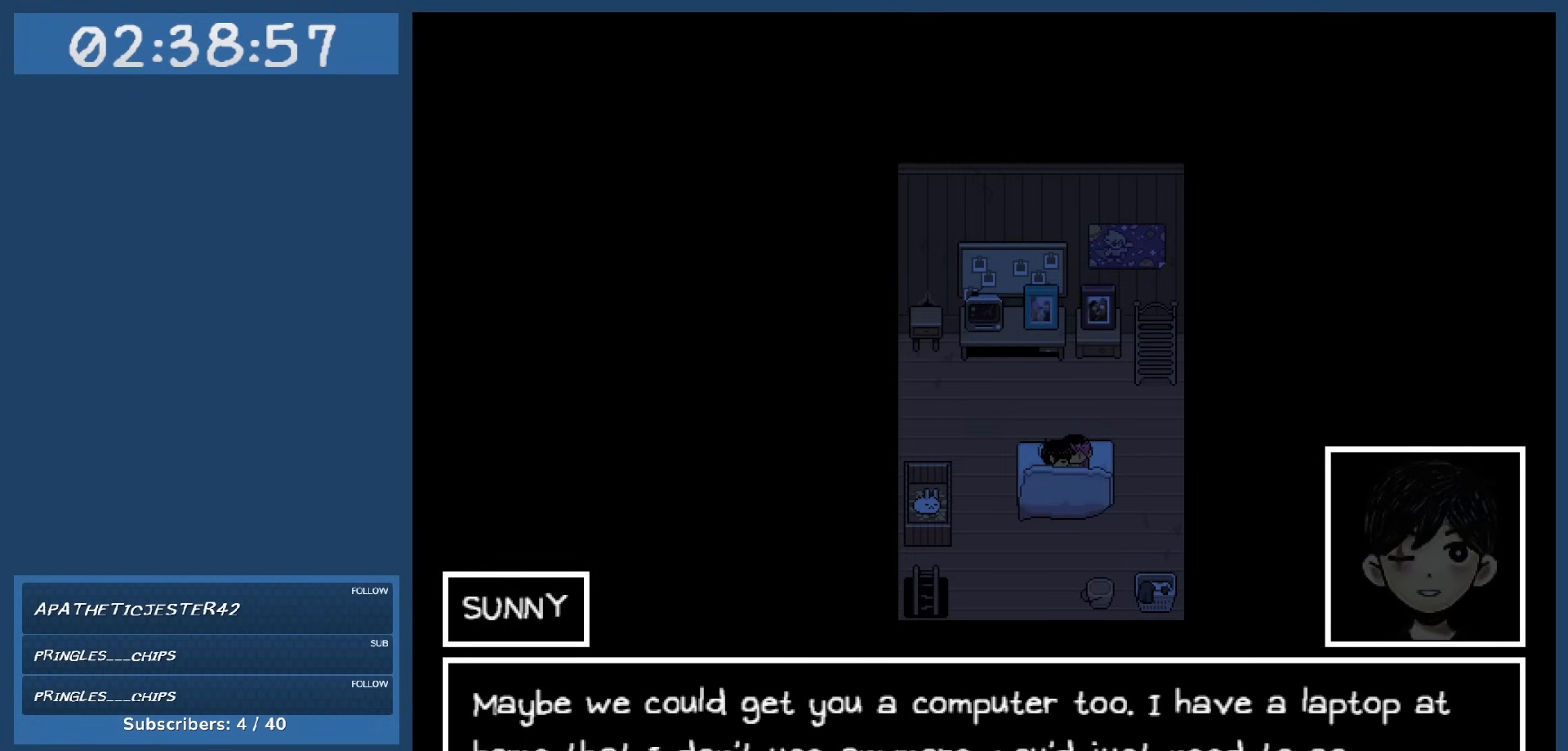
{"keys": [], "events": []}
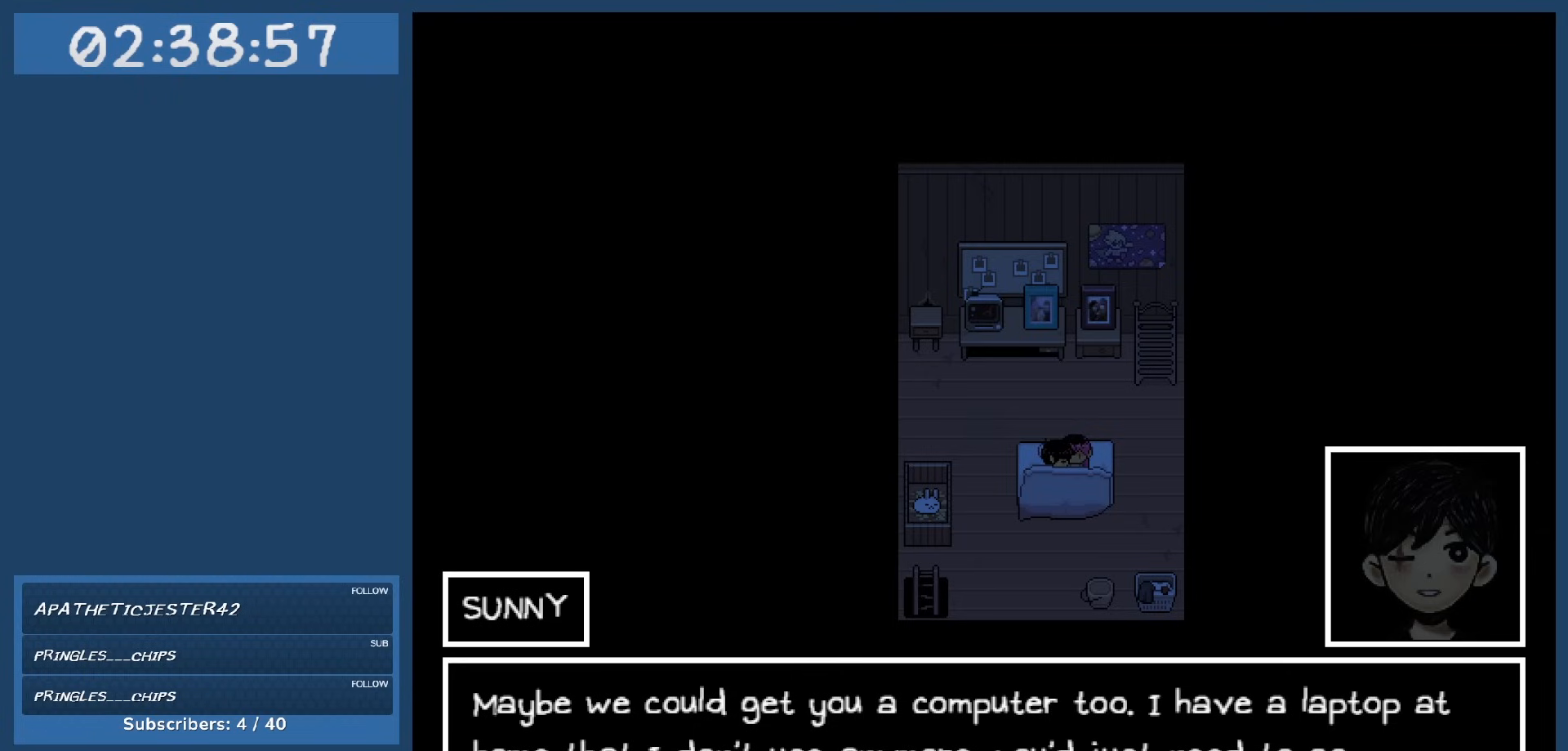
{"keys": [], "events": []}
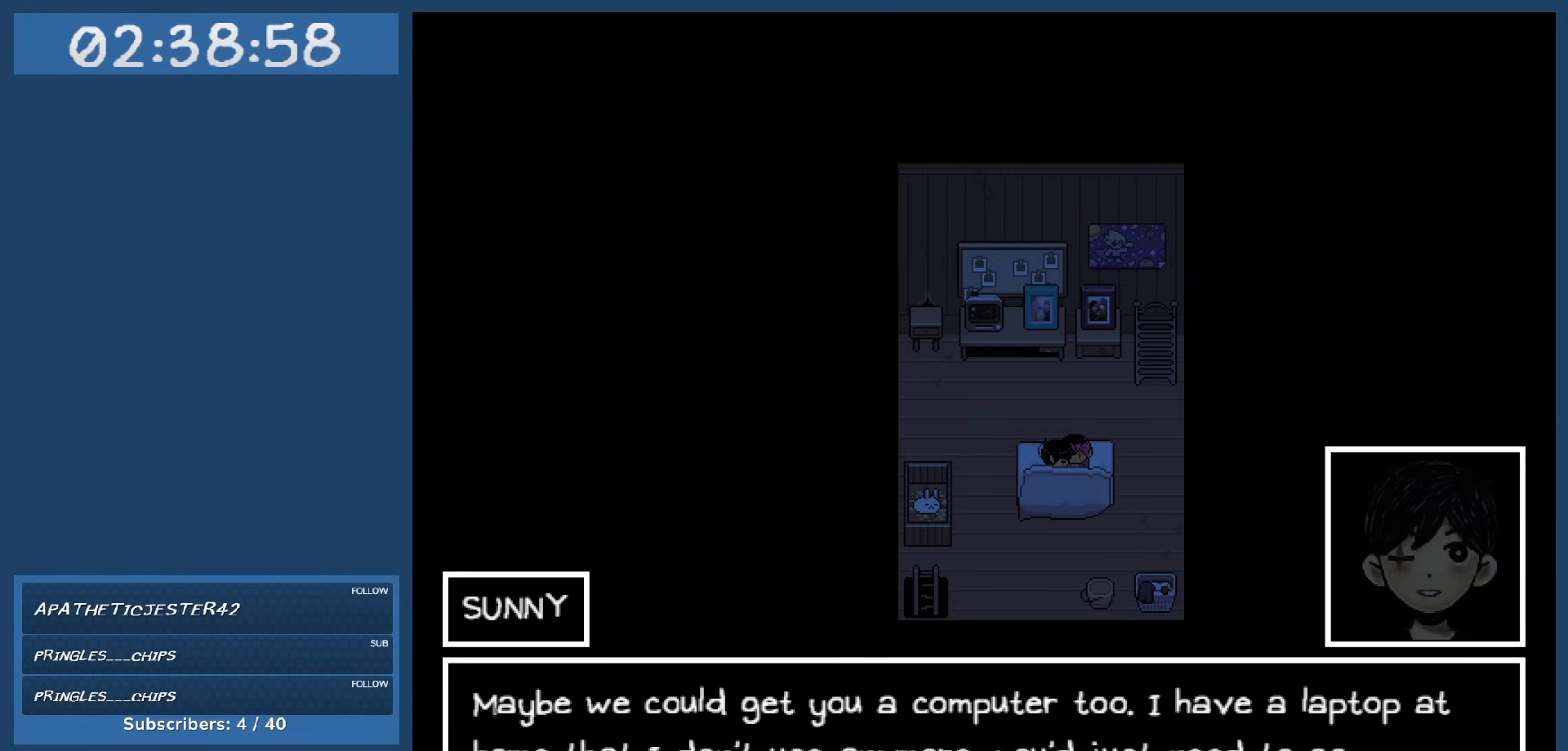
{"keys": [], "events": []}
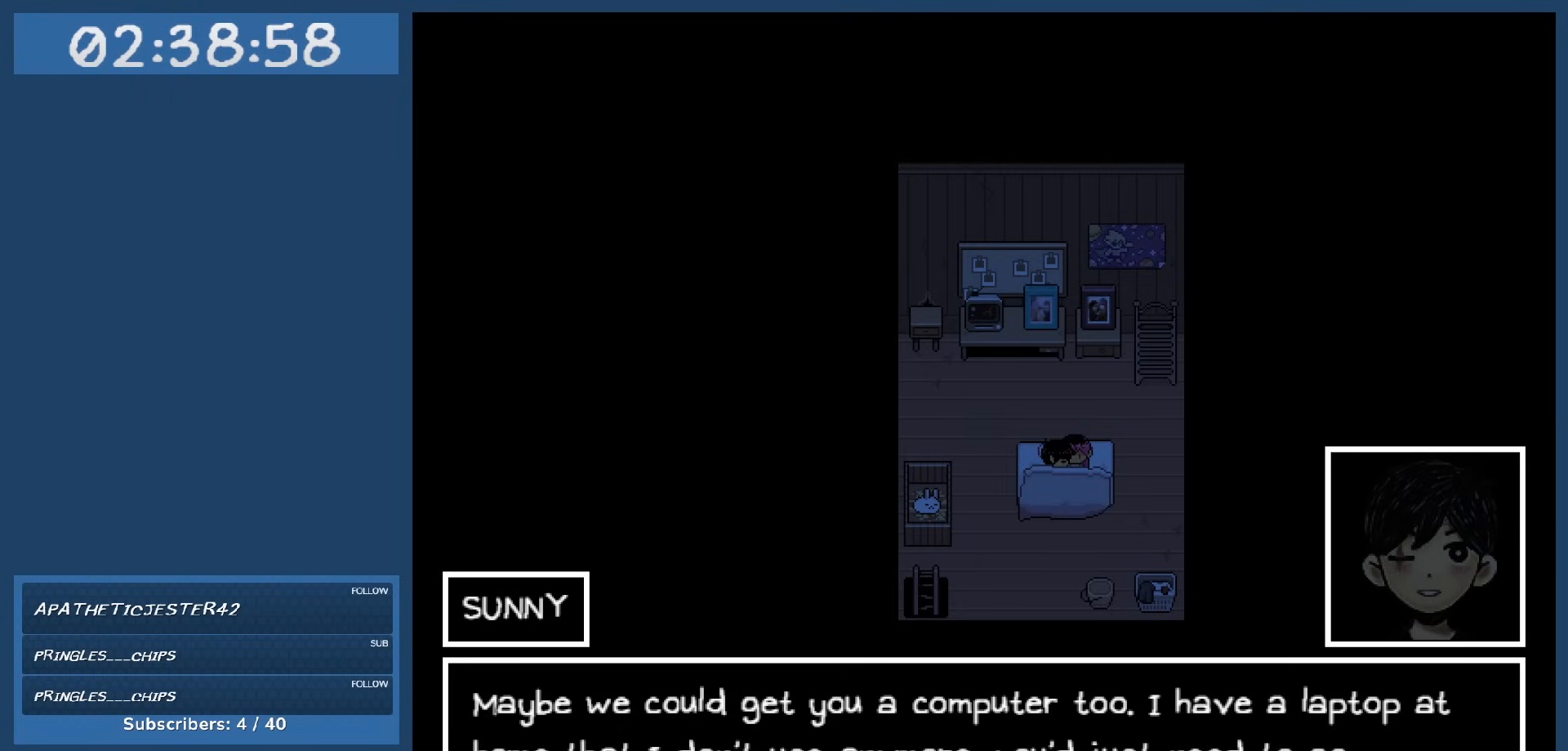
{"keys": [], "events": []}
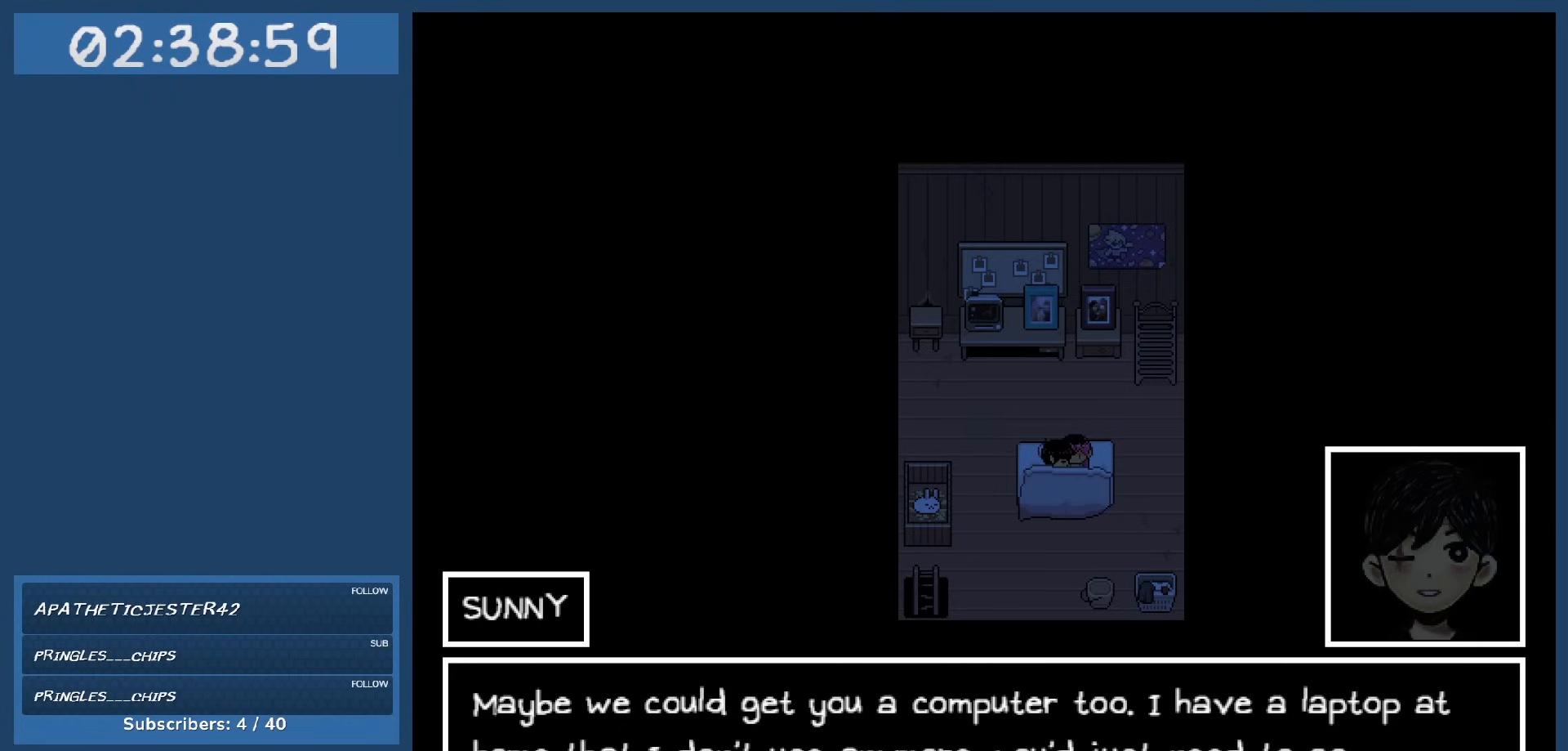
{"keys": [], "events": []}
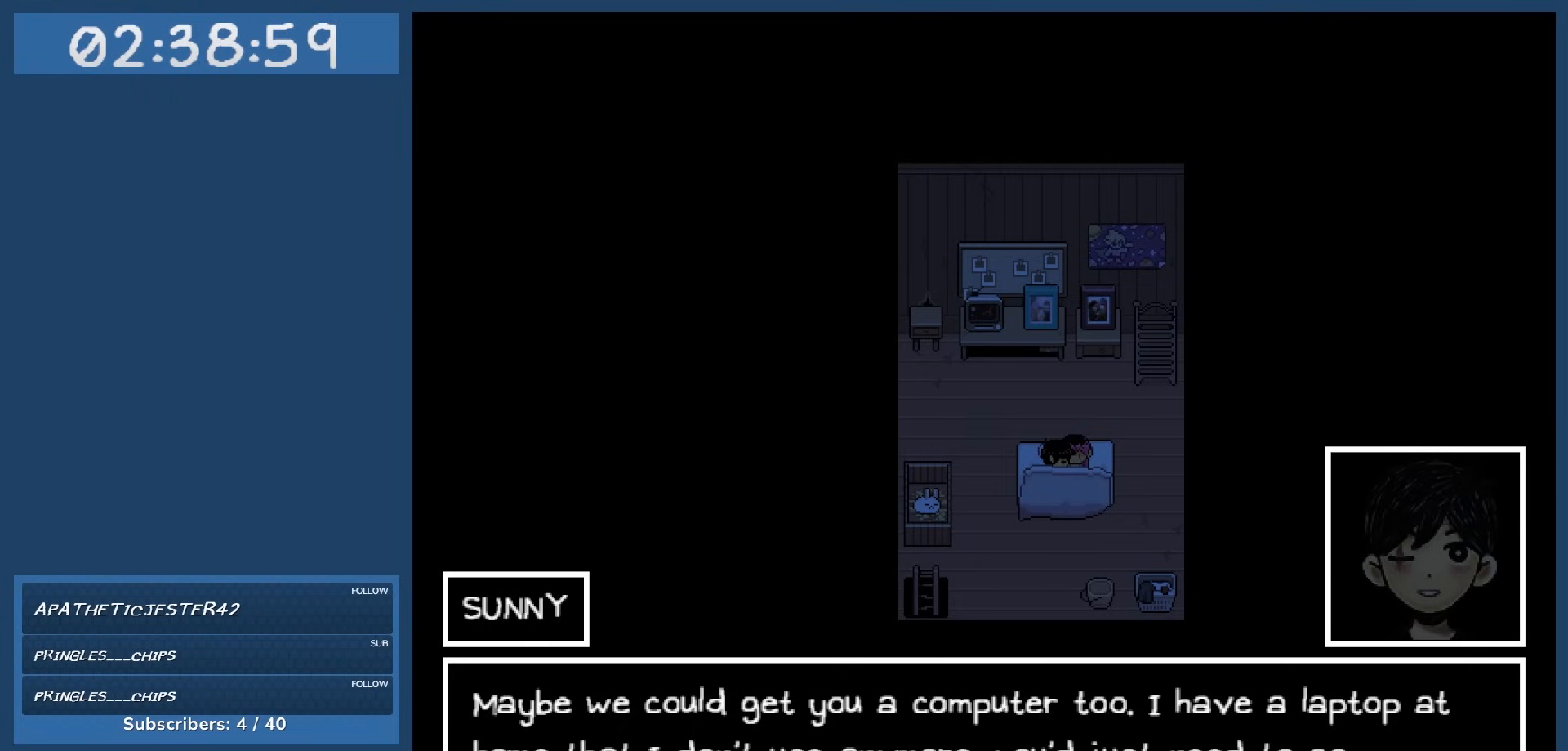
{"keys": [], "events": []}
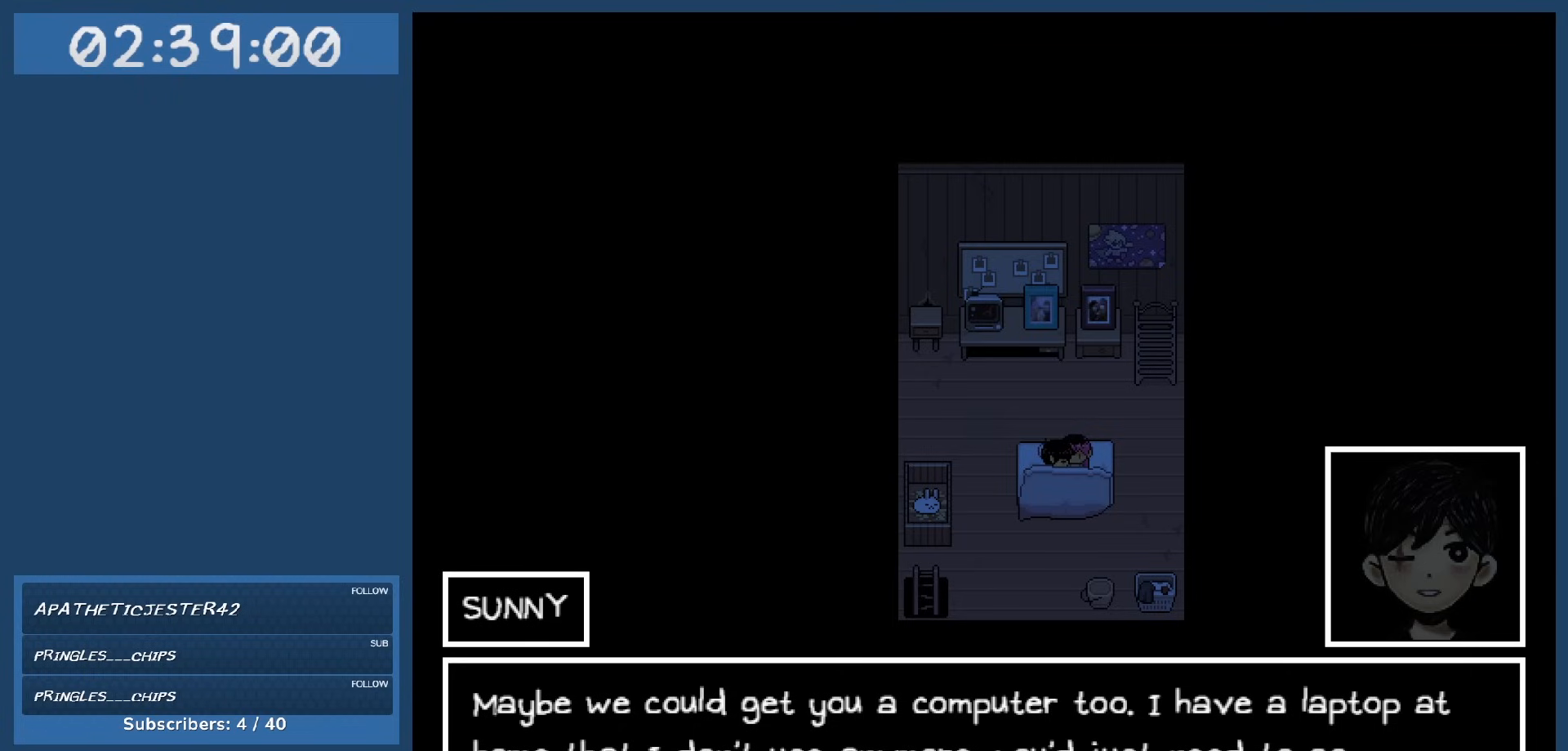
{"keys": [], "events": [[384, "z", "down"], [467, "z", "up"]]}